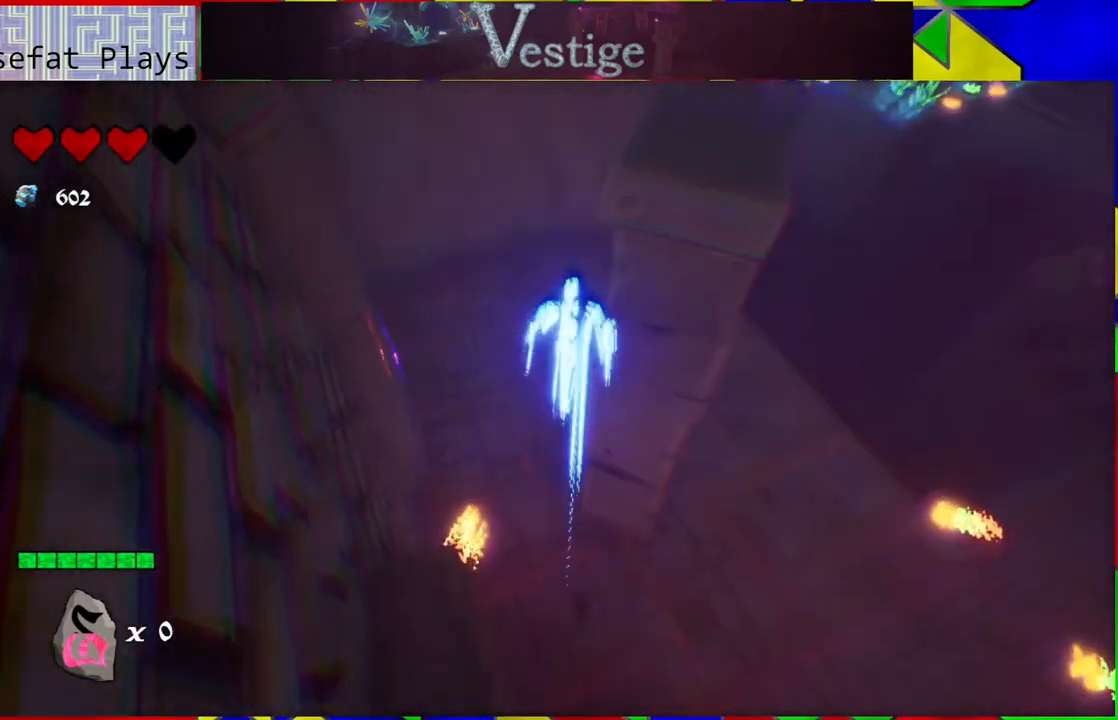
Gameplay with a controller (Nintendo layout); each line is a JSON object with the inputs held at the frame after it. "events" lists button and stick changes between this image and that frame as [ms after this image, input, new state], when the widget could be followed in between.
{"buttons": ["B"], "left_stick": "right", "right_stick": "center", "events": [[67, "R2", "up"], [350, "B", "down"], [350, "left_stick", "right"]]}
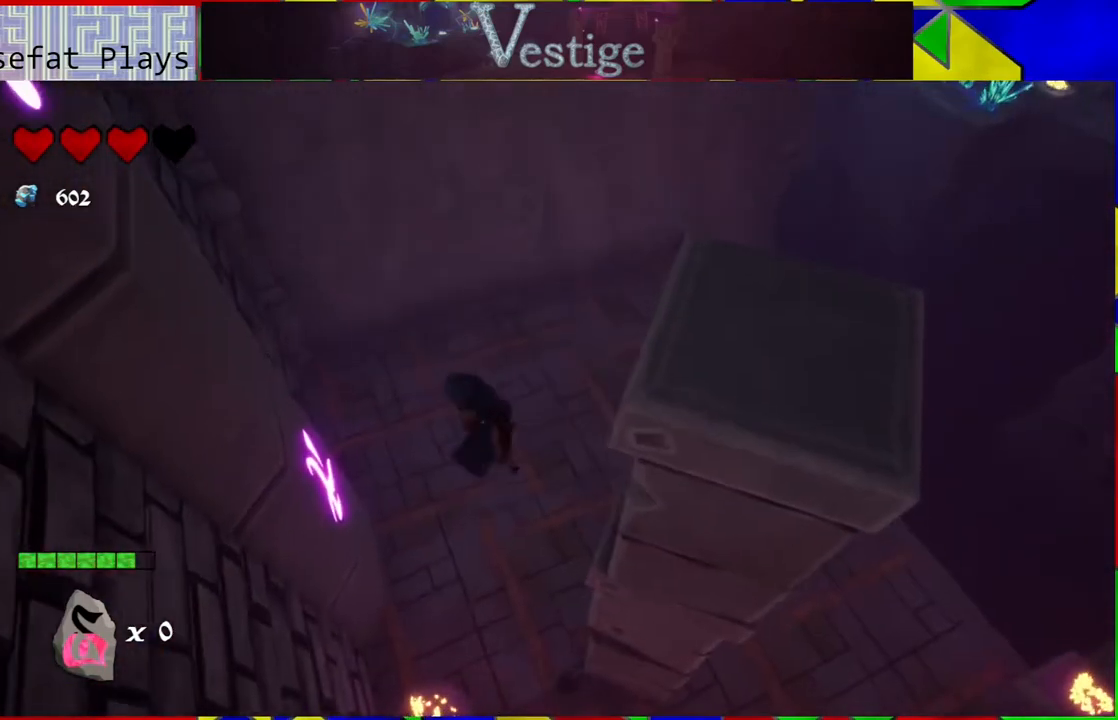
{"buttons": ["B"], "left_stick": "down", "right_stick": "center", "events": [[150, "B", "up"], [300, "B", "down"], [450, "left_stick", "down"]]}
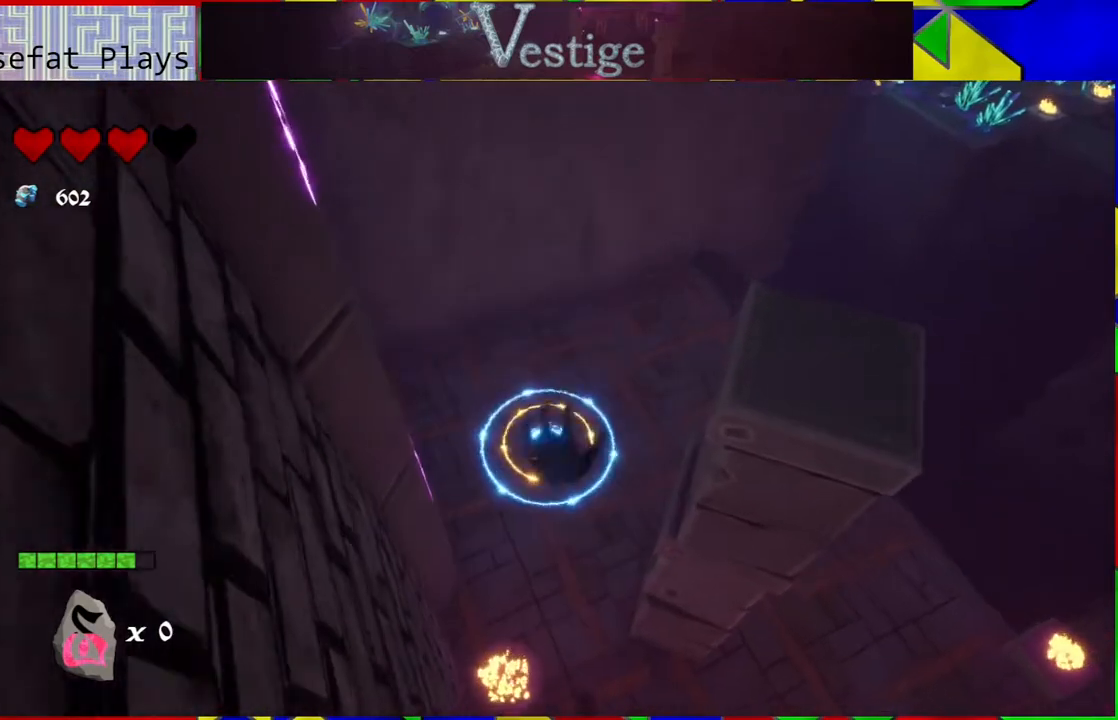
{"buttons": ["B"], "left_stick": "down", "right_stick": "center", "events": []}
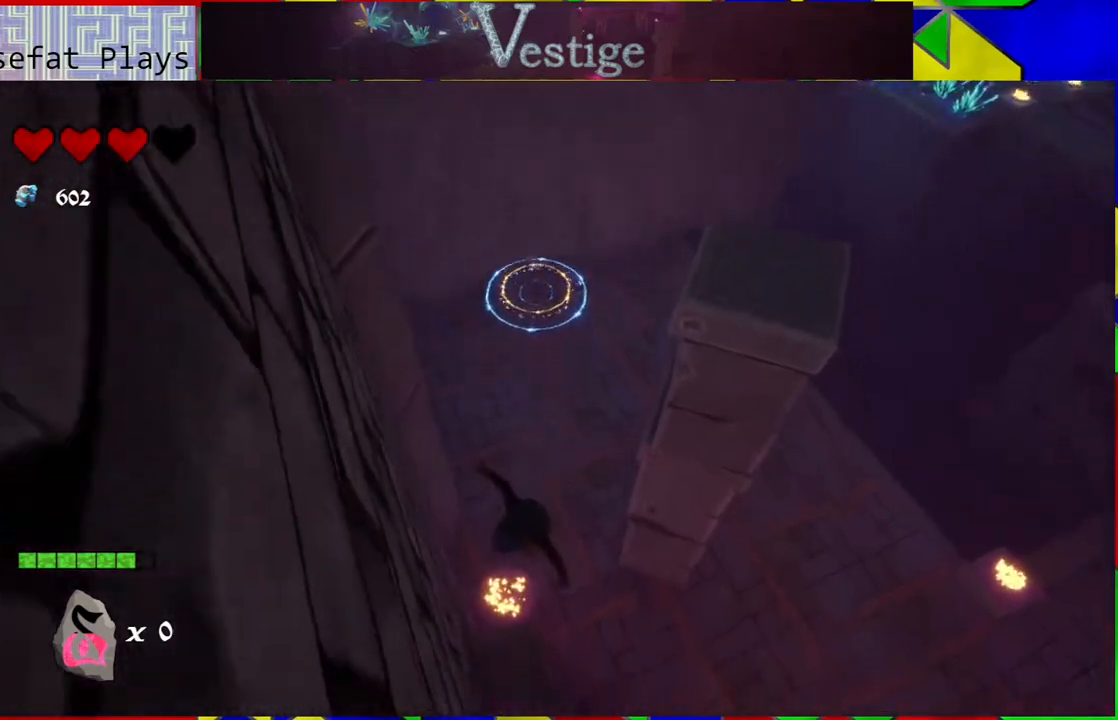
{"buttons": [], "left_stick": "down", "right_stick": "center", "events": [[100, "B", "up"]]}
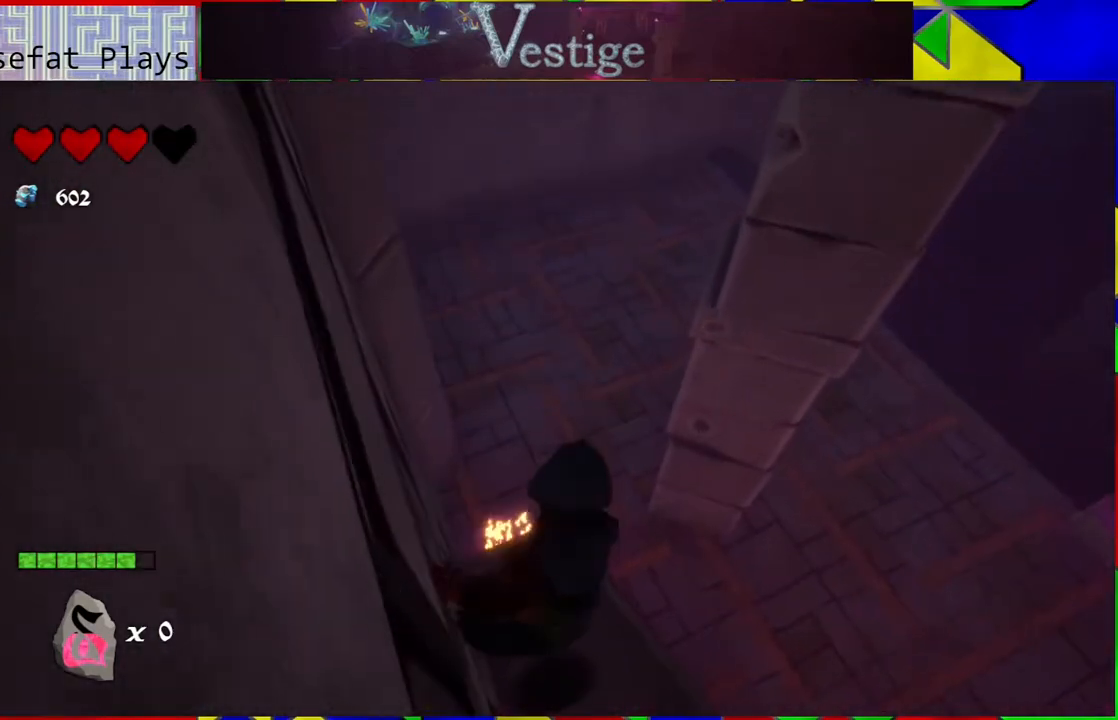
{"buttons": [], "left_stick": "down", "right_stick": "center", "events": []}
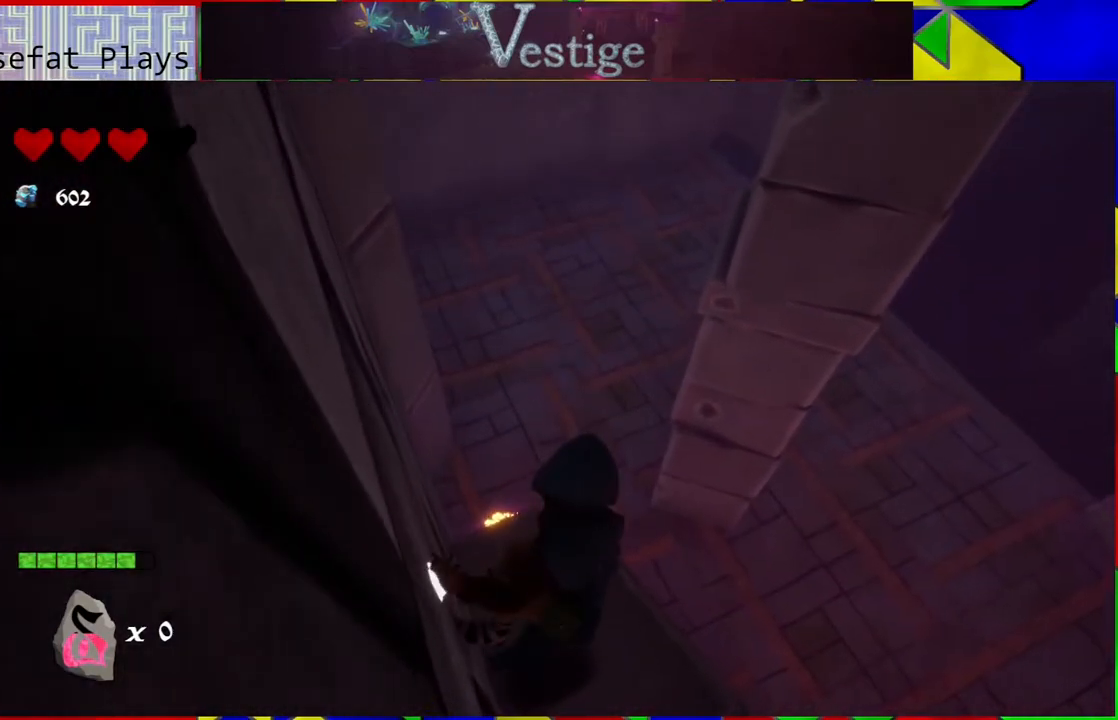
{"buttons": [], "left_stick": "down", "right_stick": "center", "events": []}
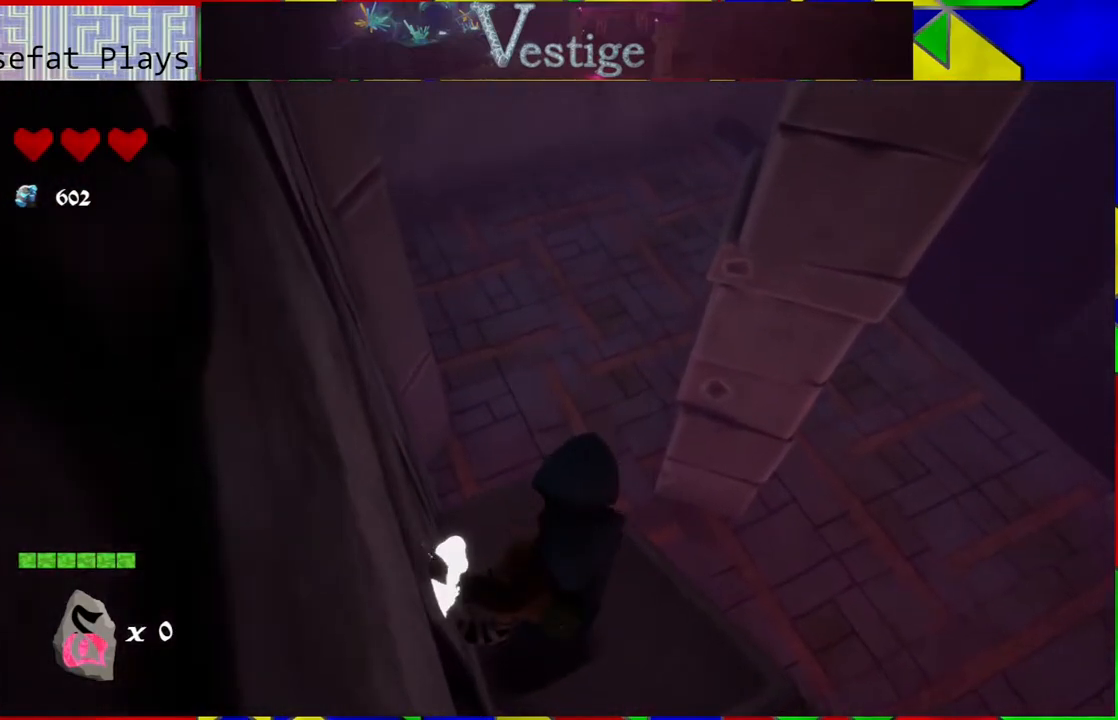
{"buttons": [], "left_stick": "down-right", "right_stick": "center", "events": [[467, "left_stick", "down-right"]]}
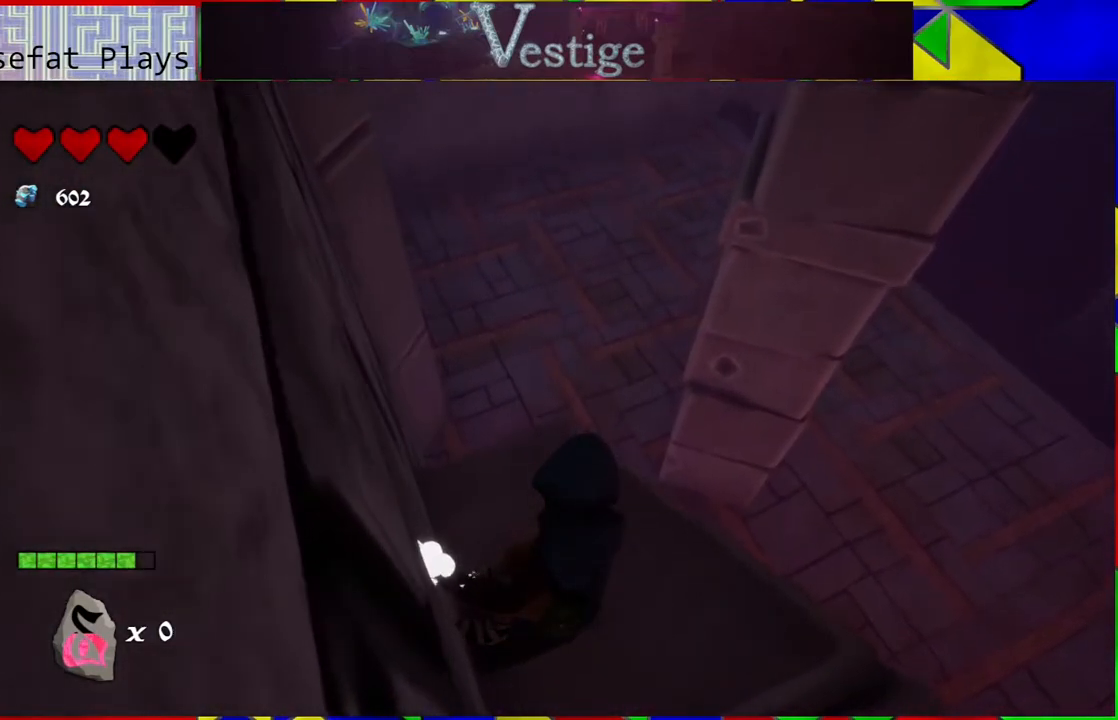
{"buttons": [], "left_stick": "down-right", "right_stick": "center", "events": []}
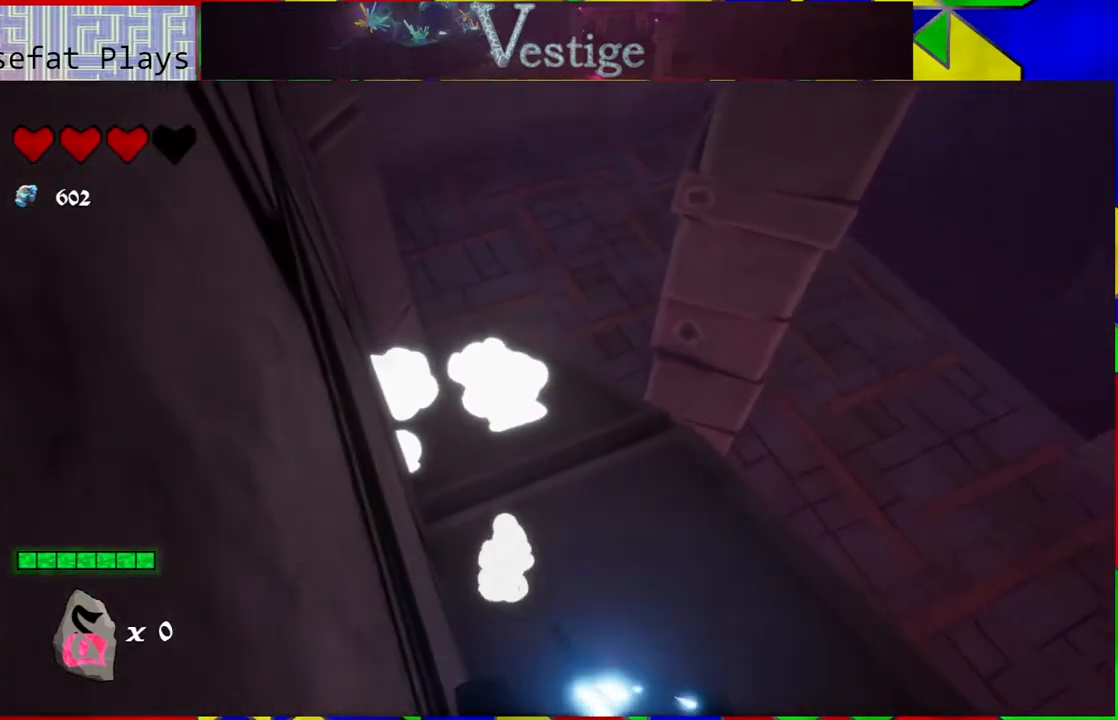
{"buttons": [], "left_stick": "center", "right_stick": "center", "events": [[67, "right_stick", "up"], [183, "left_stick", "center"], [483, "right_stick", "center"]]}
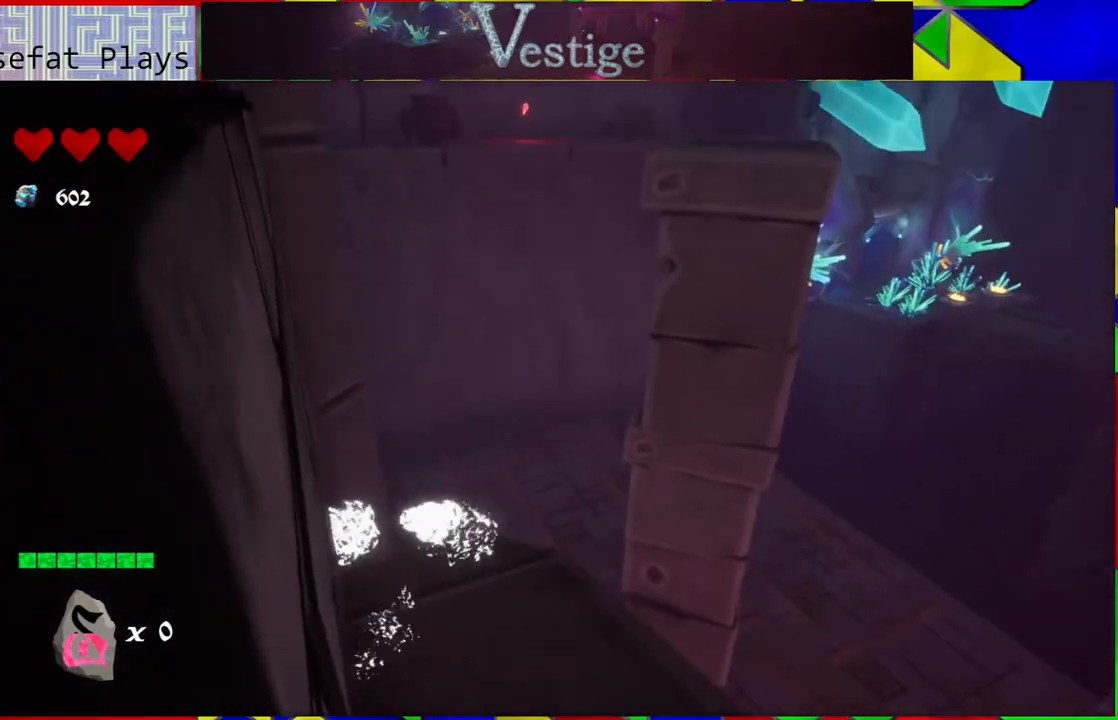
{"buttons": [], "left_stick": "center", "right_stick": "center", "events": [[233, "right_stick", "right"], [467, "right_stick", "center"]]}
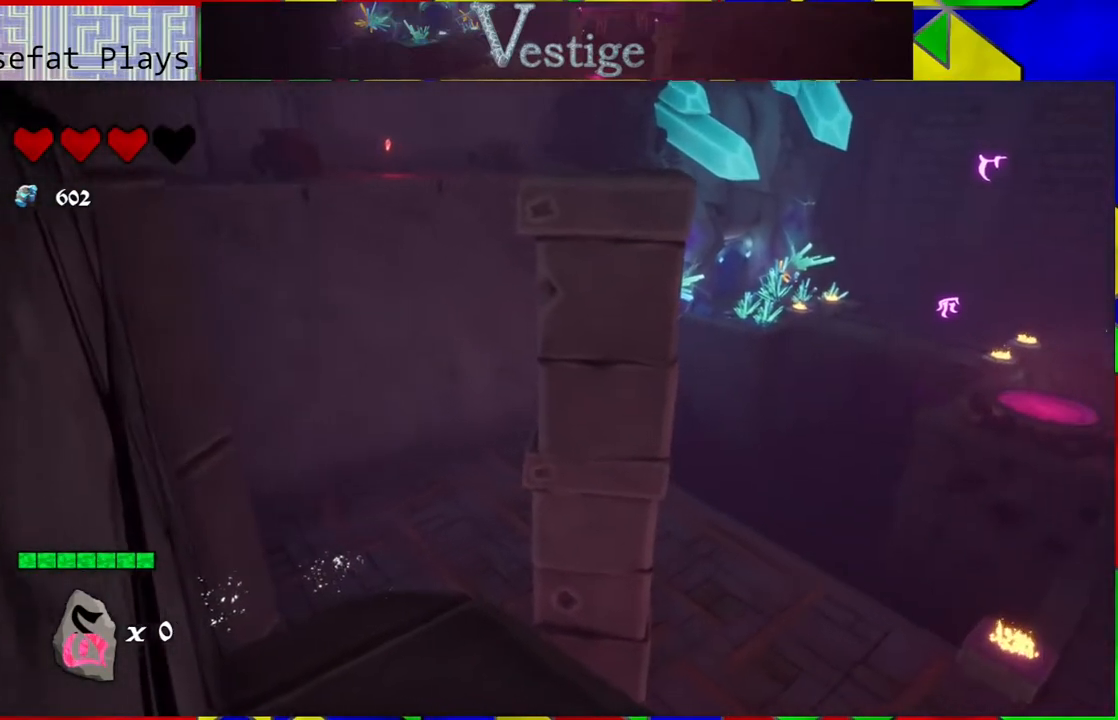
{"buttons": ["B"], "left_stick": "up", "right_stick": "center", "events": [[117, "left_stick", "up"], [367, "B", "down"]]}
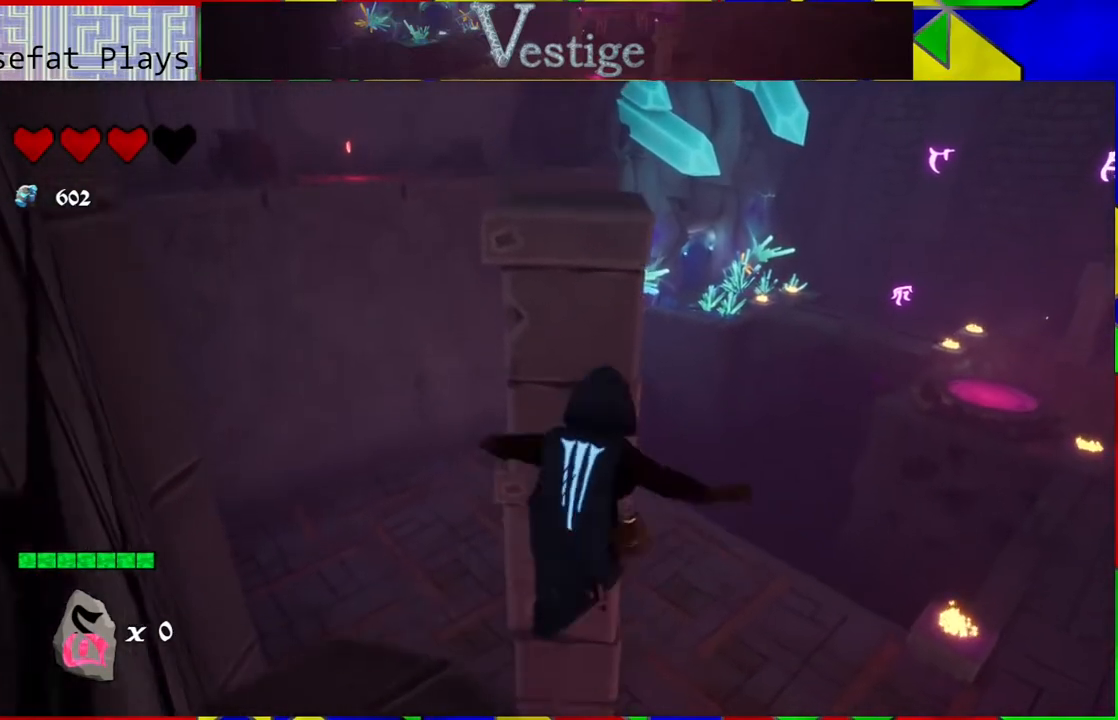
{"buttons": ["B"], "left_stick": "up", "right_stick": "center", "events": [[283, "B", "up"], [450, "B", "down"]]}
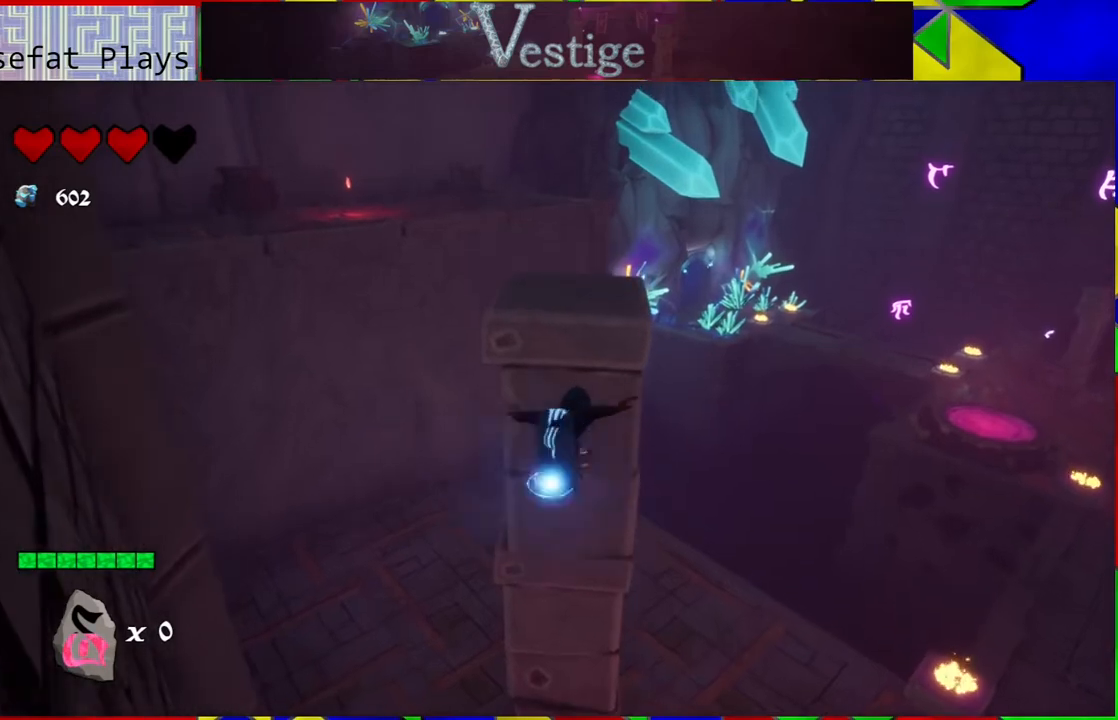
{"buttons": ["R2"], "left_stick": "up", "right_stick": "center", "events": [[467, "B", "up"], [467, "R2", "down"]]}
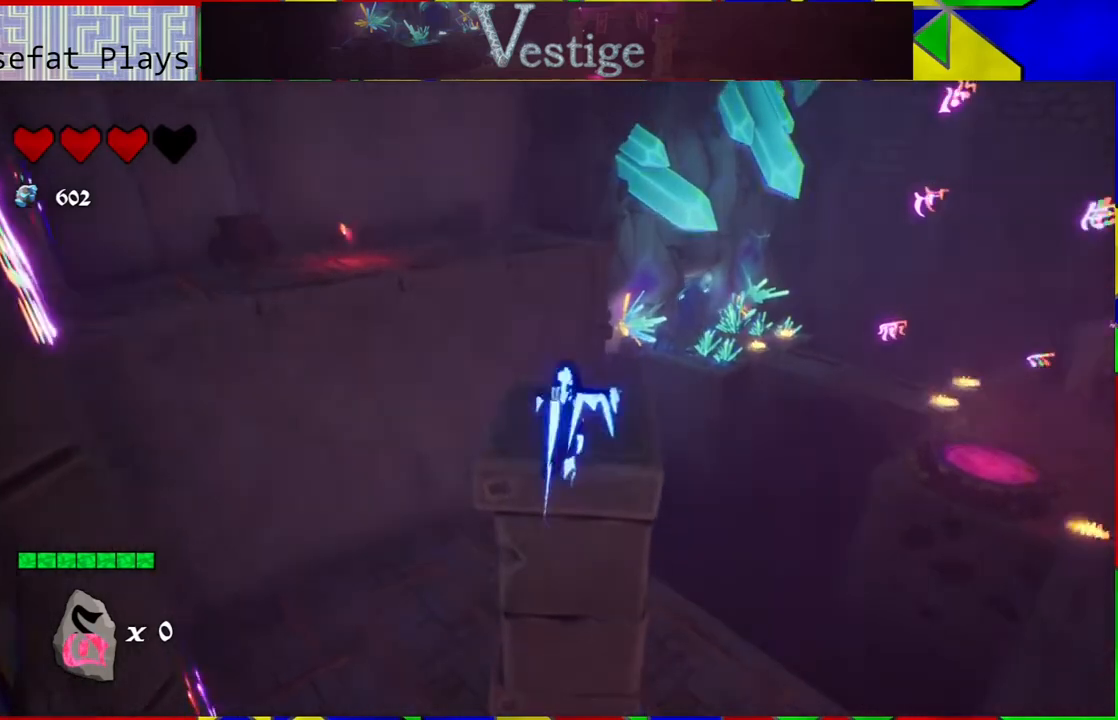
{"buttons": [], "left_stick": "down", "right_stick": "center", "events": [[117, "R2", "up"], [217, "left_stick", "down"]]}
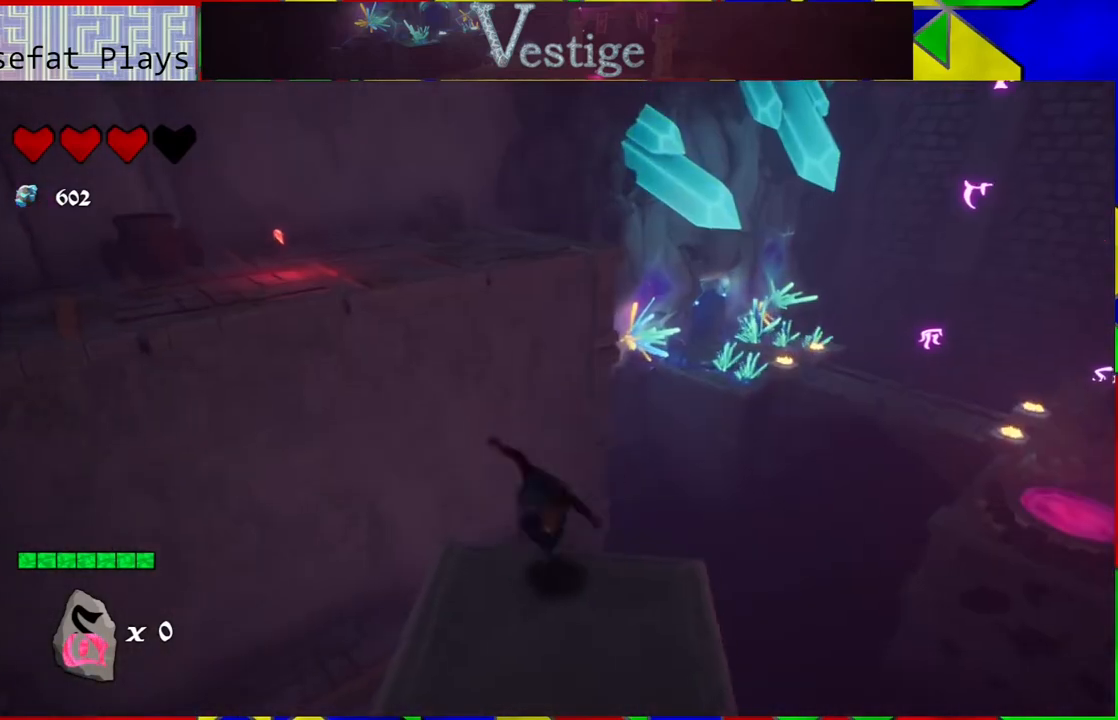
{"buttons": [], "left_stick": "center", "right_stick": "left", "events": [[83, "left_stick", "center"], [450, "right_stick", "left"]]}
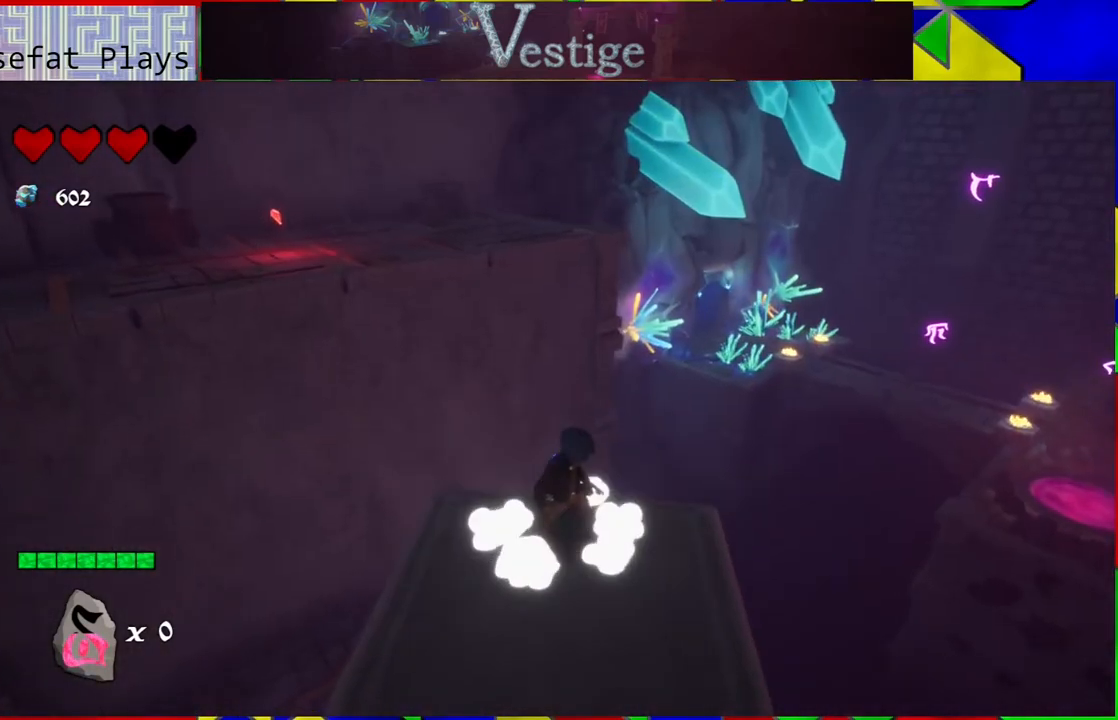
{"buttons": [], "left_stick": "center", "right_stick": "left", "events": []}
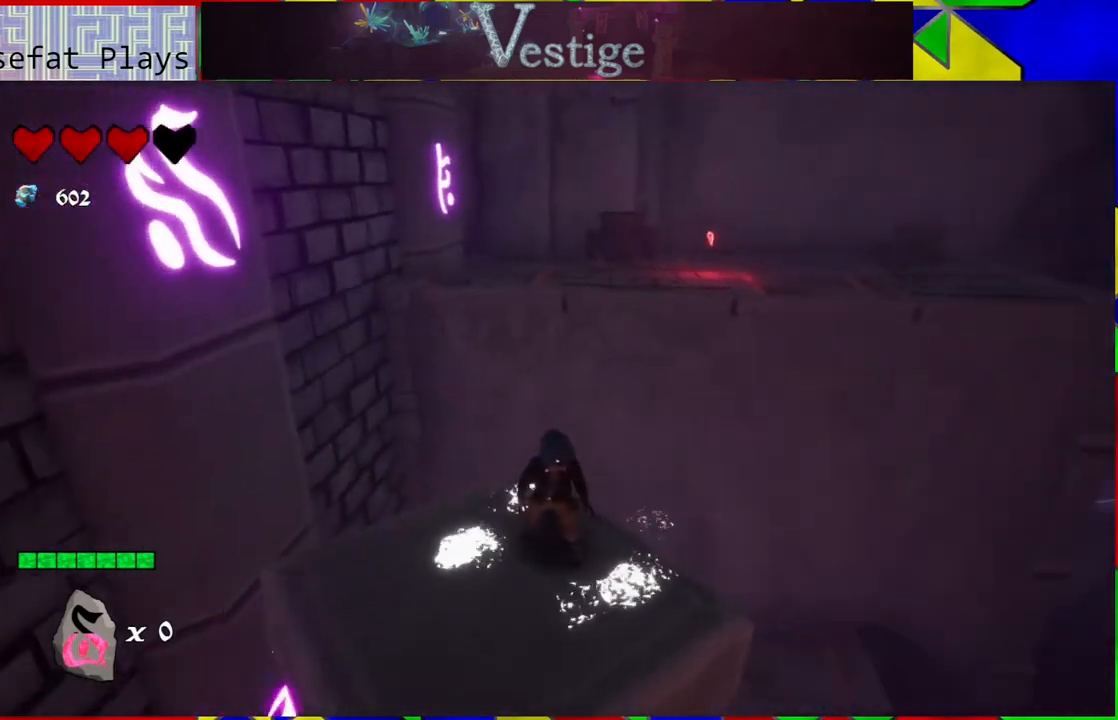
{"buttons": [], "left_stick": "center", "right_stick": "center", "events": [[117, "right_stick", "center"]]}
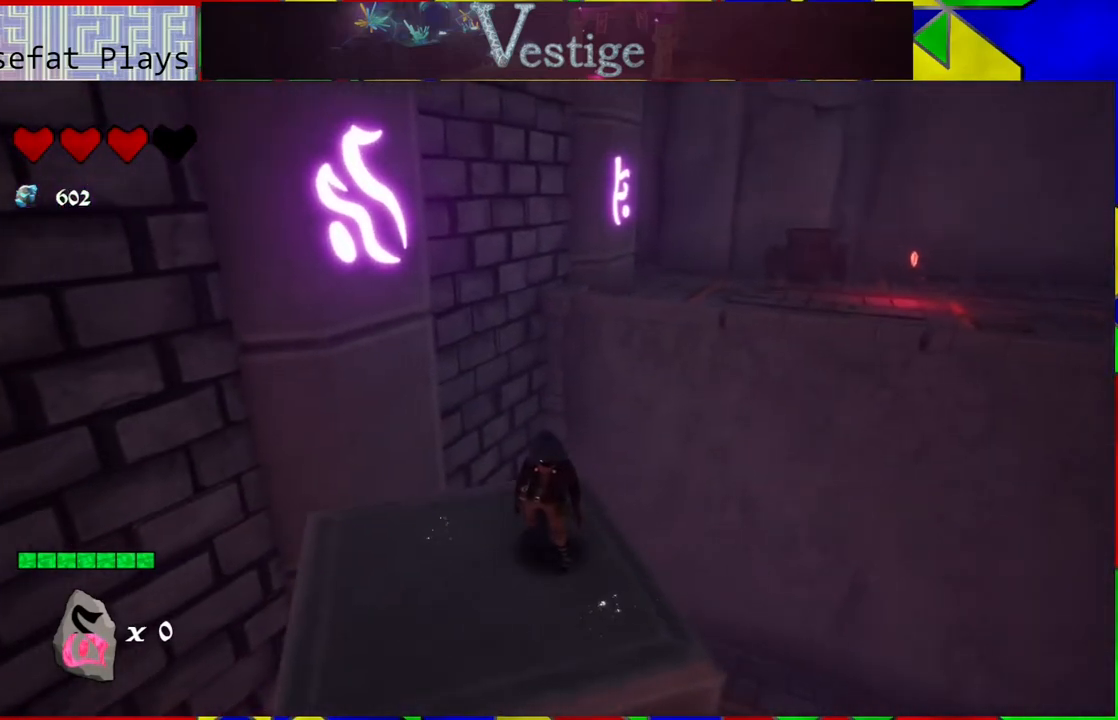
{"buttons": [], "left_stick": "down", "right_stick": "center", "events": [[450, "left_stick", "down"]]}
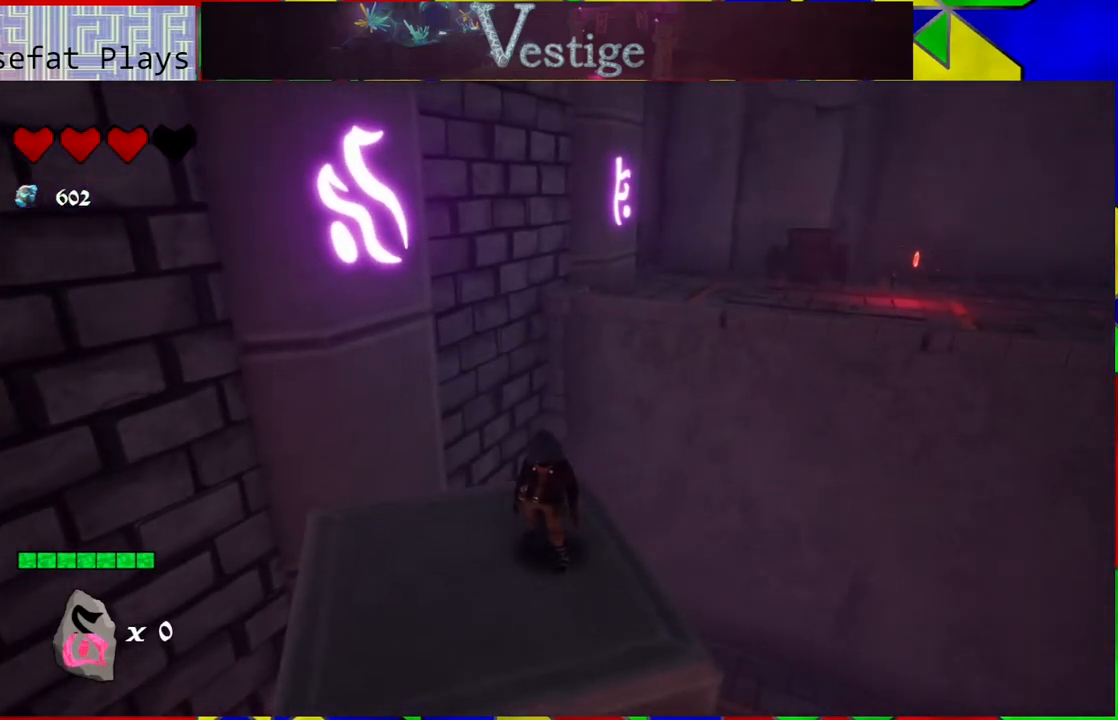
{"buttons": [], "left_stick": "center", "right_stick": "right", "events": [[83, "left_stick", "center"], [333, "right_stick", "right"]]}
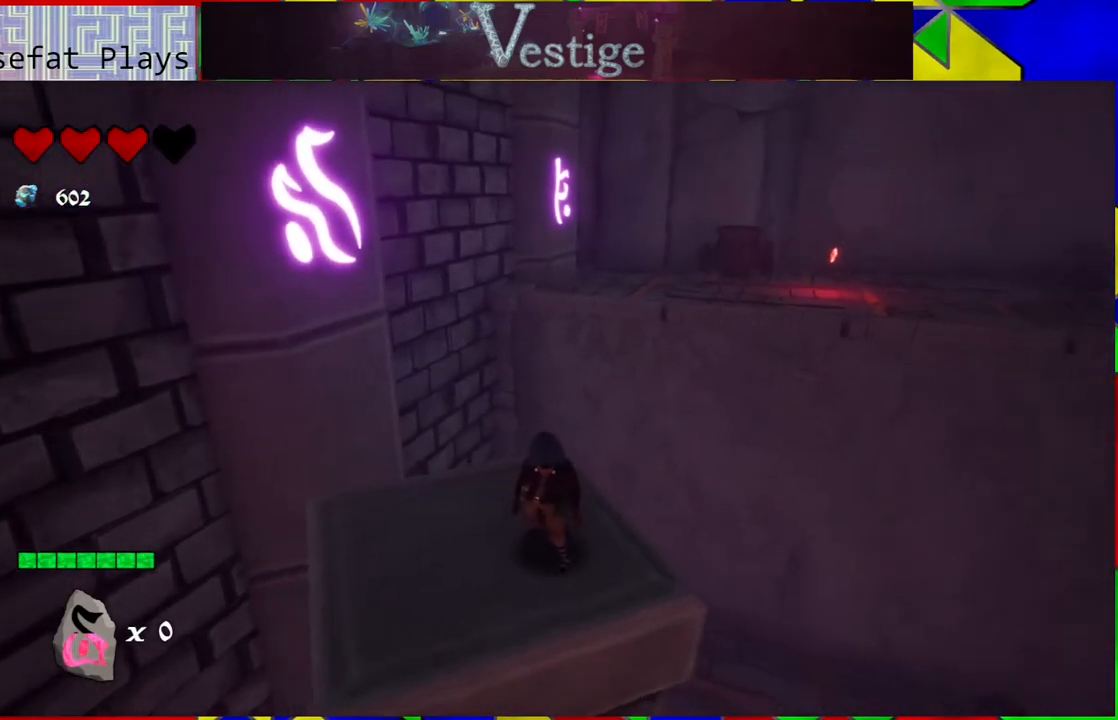
{"buttons": [], "left_stick": "center", "right_stick": "center", "events": [[33, "right_stick", "center"]]}
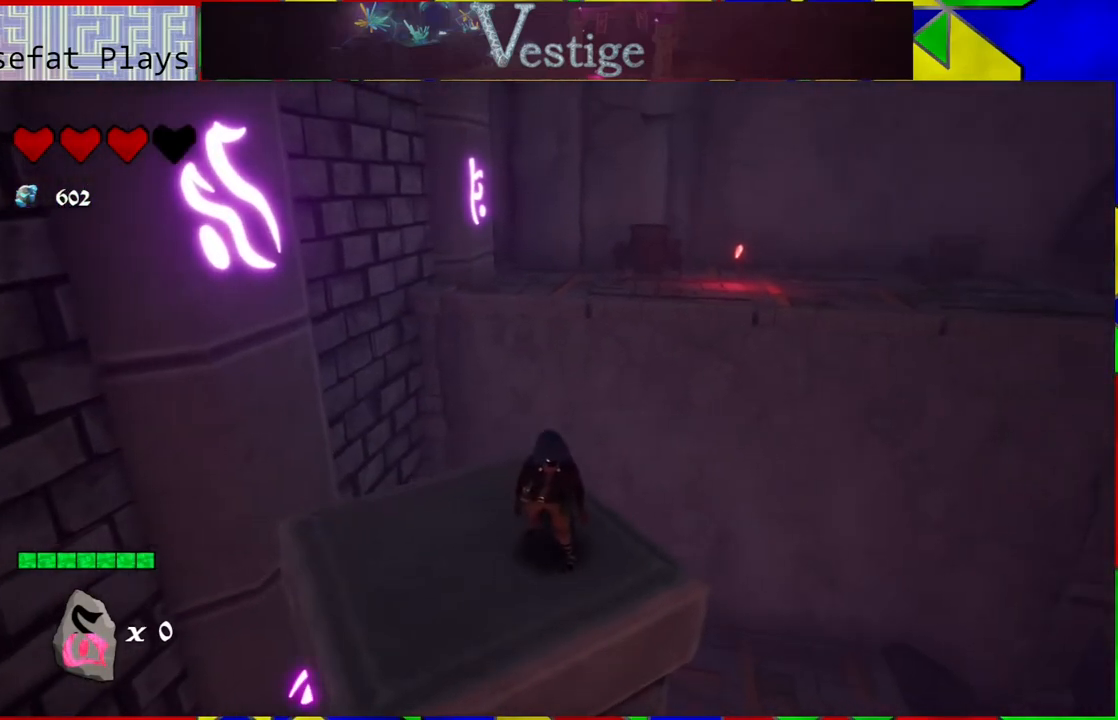
{"buttons": [], "left_stick": "center", "right_stick": "center", "events": []}
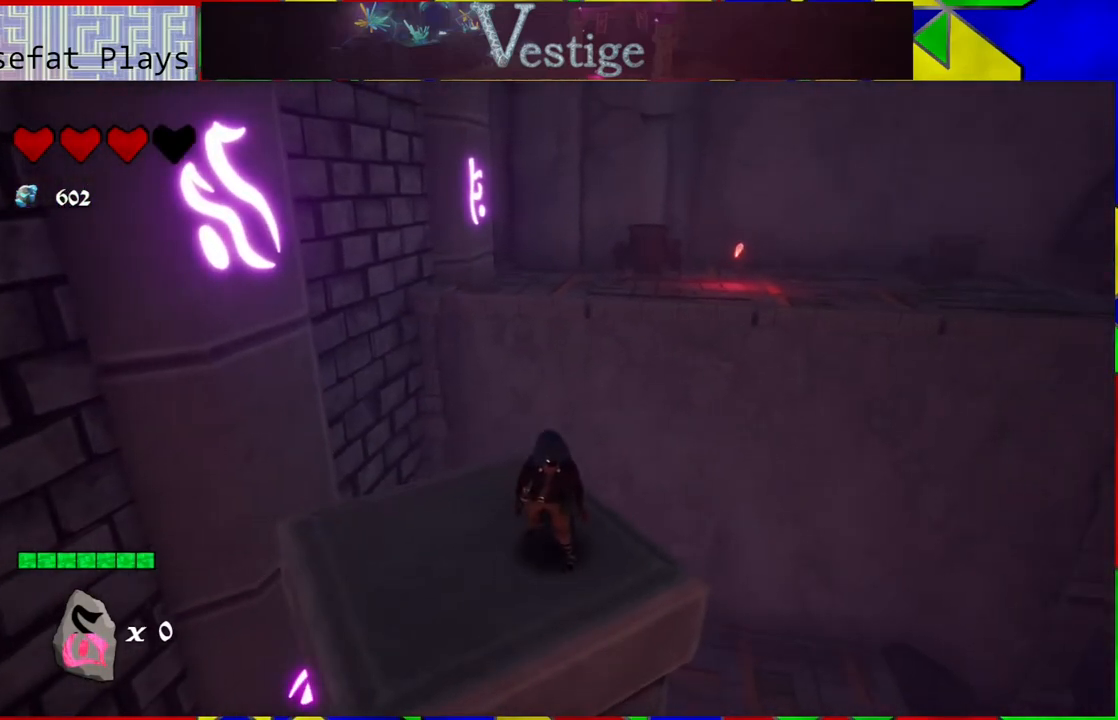
{"buttons": [], "left_stick": "center", "right_stick": "down", "events": [[433, "right_stick", "down"]]}
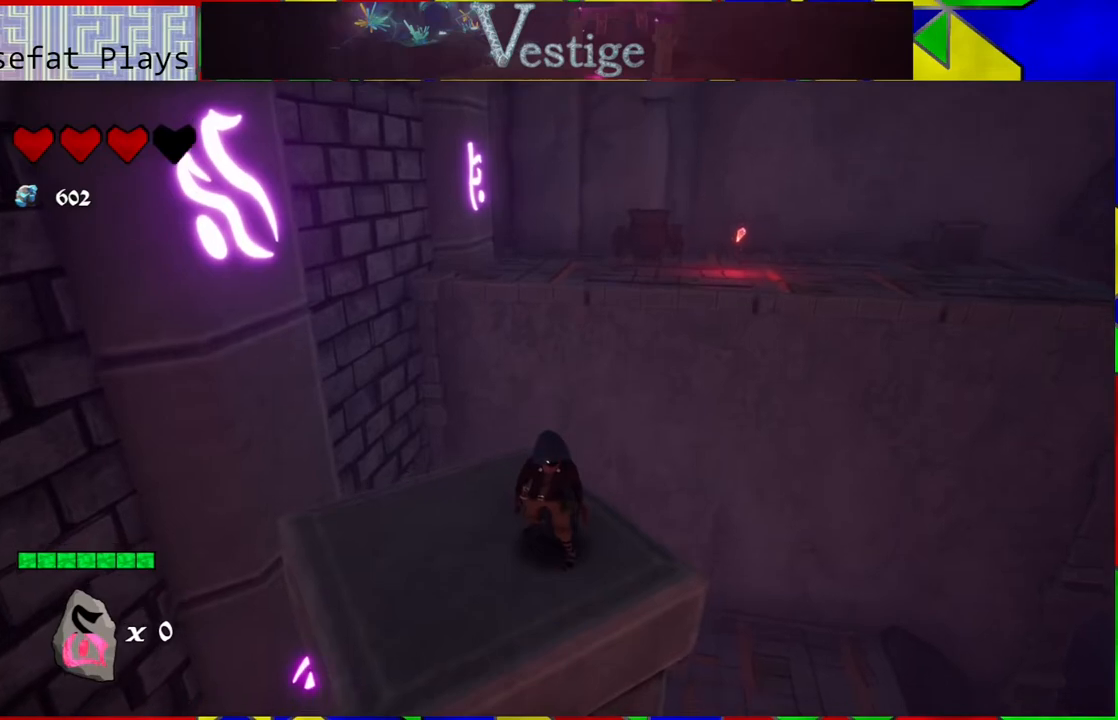
{"buttons": [], "left_stick": "center", "right_stick": "center", "events": [[150, "right_stick", "left"], [367, "right_stick", "center"]]}
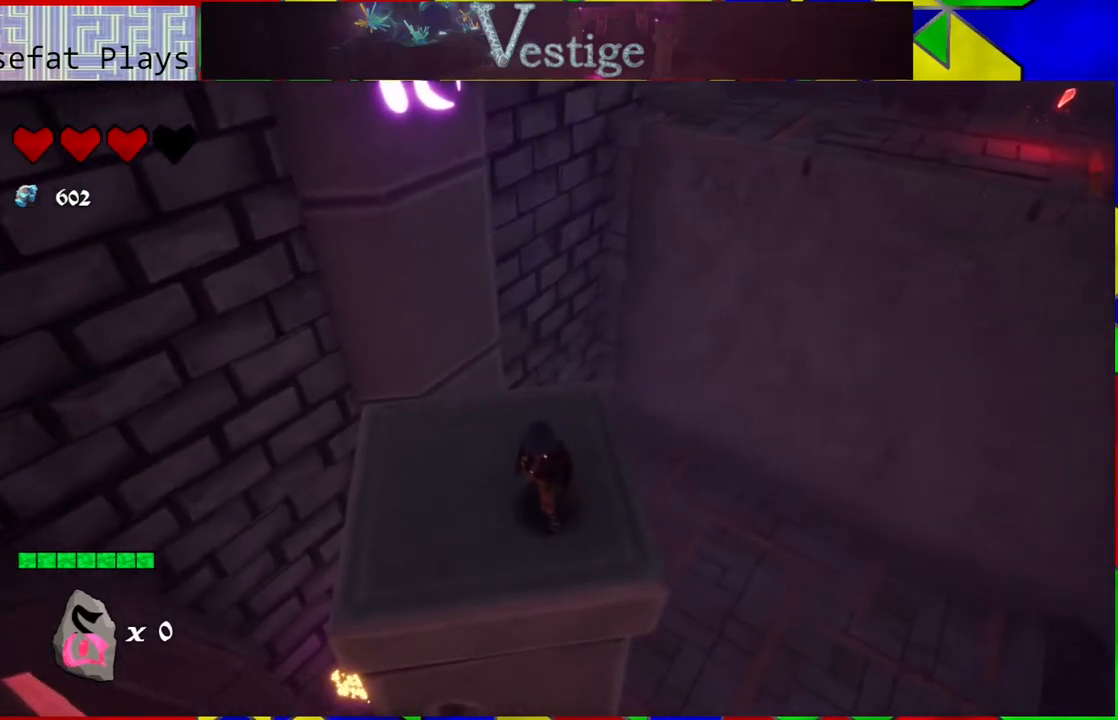
{"buttons": [], "left_stick": "center", "right_stick": "right", "events": [[350, "right_stick", "right"]]}
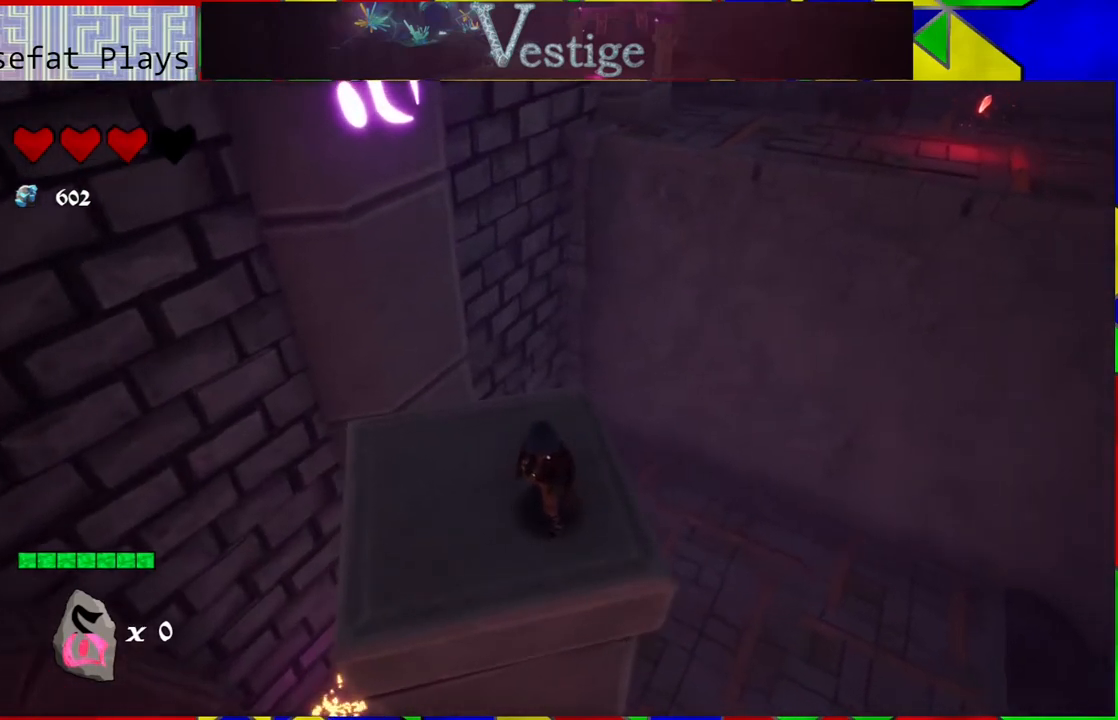
{"buttons": [], "left_stick": "center", "right_stick": "center", "events": [[133, "right_stick", "up-right"], [317, "right_stick", "center"]]}
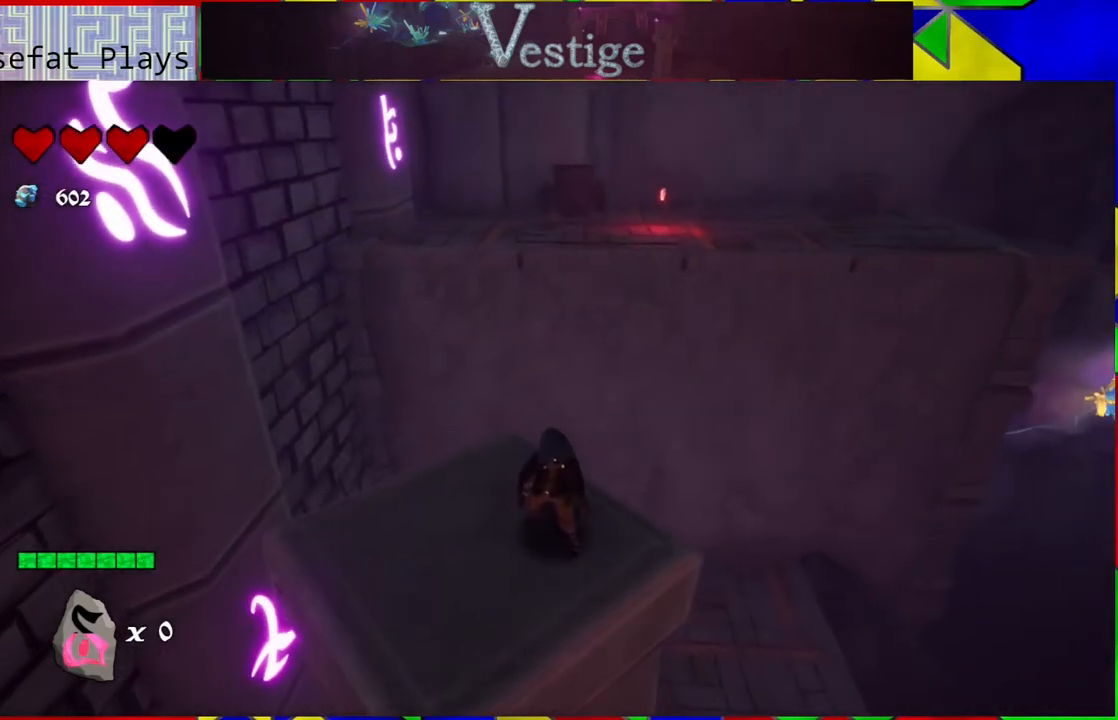
{"buttons": [], "left_stick": "up-left", "right_stick": "center", "events": [[400, "left_stick", "up-left"]]}
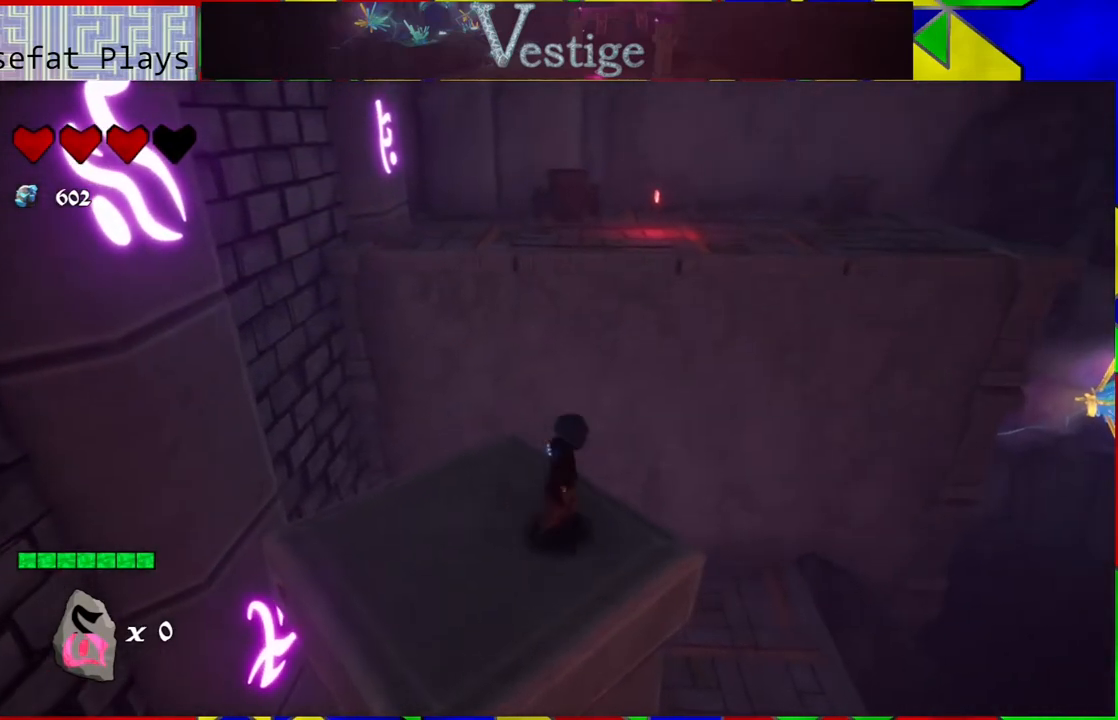
{"buttons": ["B"], "left_stick": "up-left", "right_stick": "center", "events": [[417, "B", "down"]]}
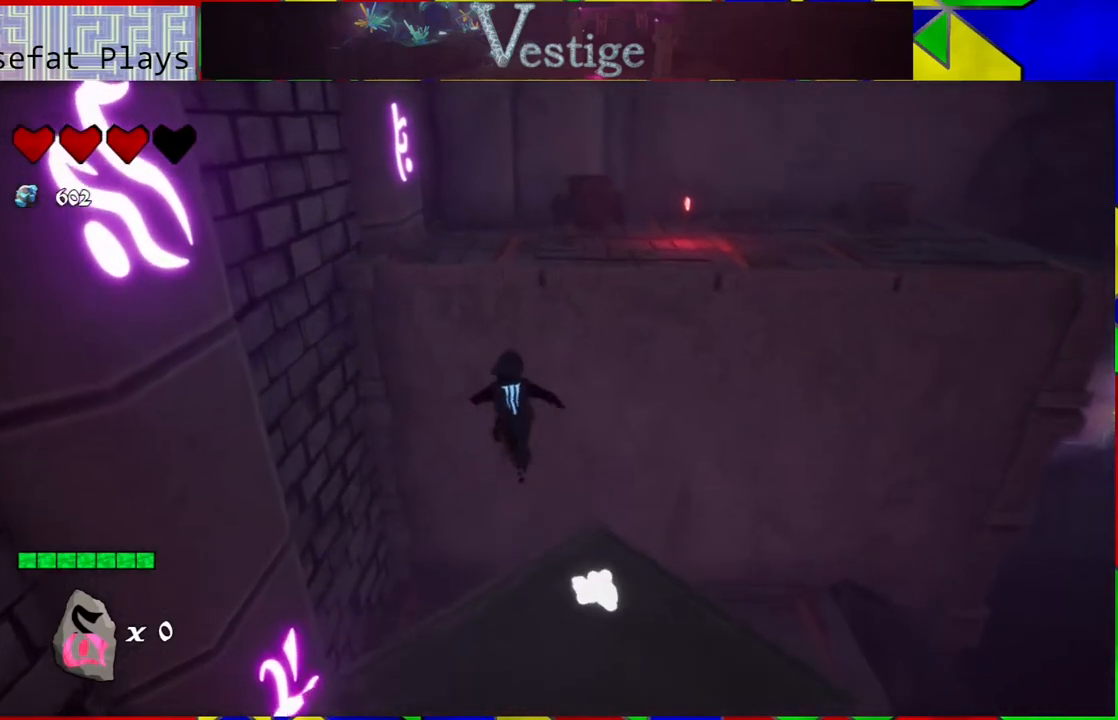
{"buttons": [], "left_stick": "up-left", "right_stick": "center", "events": [[500, "B", "up"]]}
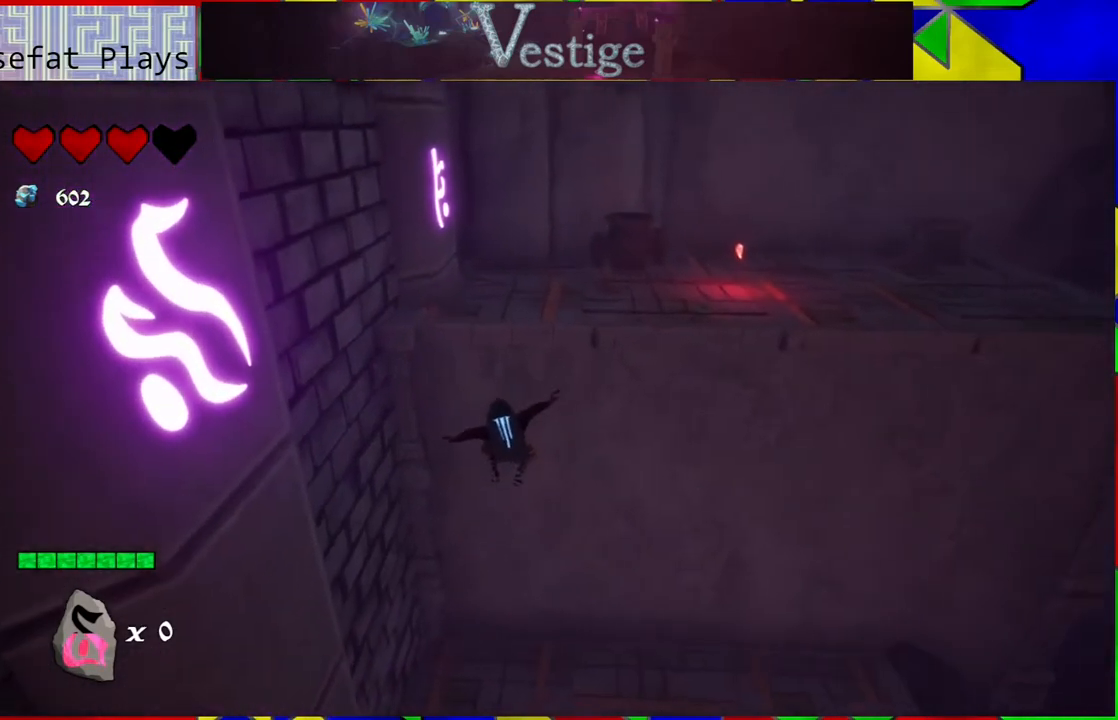
{"buttons": ["R2"], "left_stick": "up-left", "right_stick": "center", "events": [[83, "R2", "down"]]}
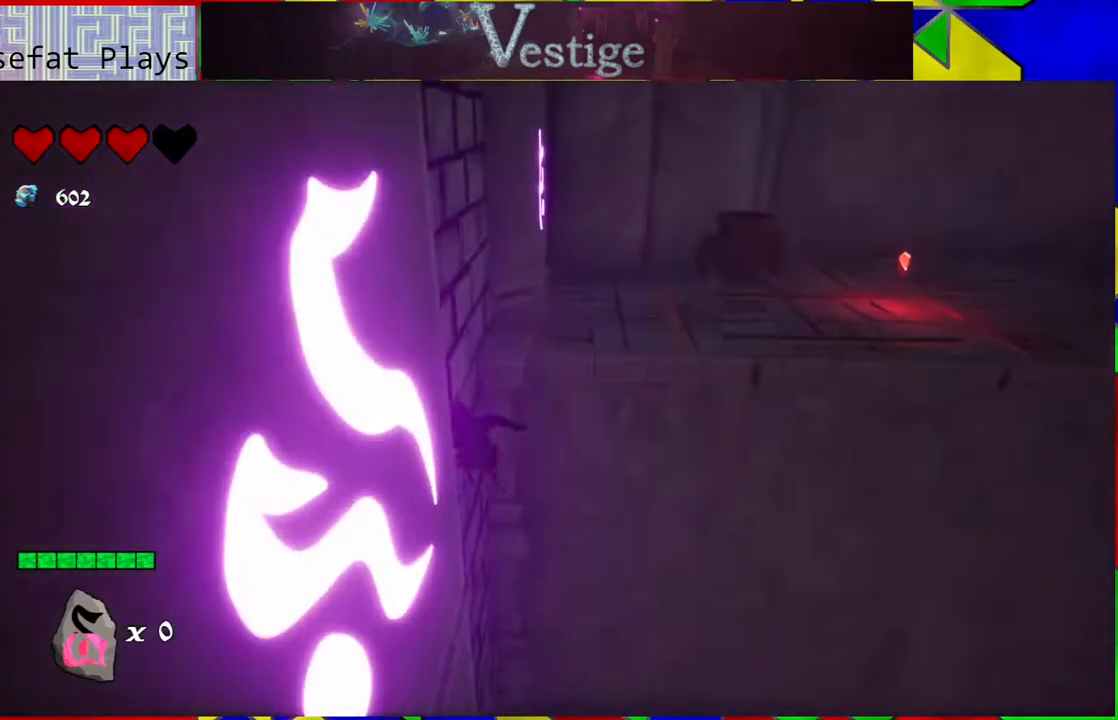
{"buttons": ["B"], "left_stick": "up-right", "right_stick": "center", "events": [[50, "R2", "up"], [333, "B", "down"], [367, "left_stick", "up-right"]]}